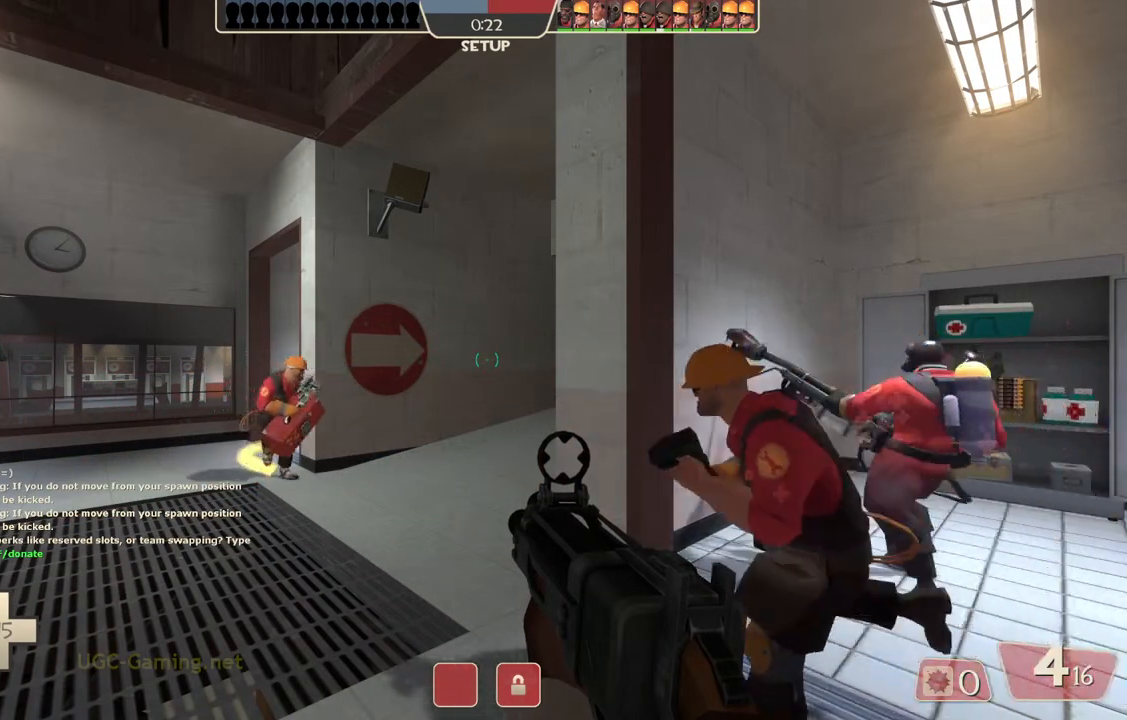
Gameplay with a controller (PlayStation layout); each line is a JSON object with the inputs held at the frame after it. "events" lists button and stick changes between this image and that frame as [ms after this image, input, new state], when the widget could be followed in between.
{"buttons": [], "left_stick": "up", "right_stick": "center", "events": [[67, "left_stick", "left"], [250, "left_stick", "up-left"], [417, "left_stick", "up"]]}
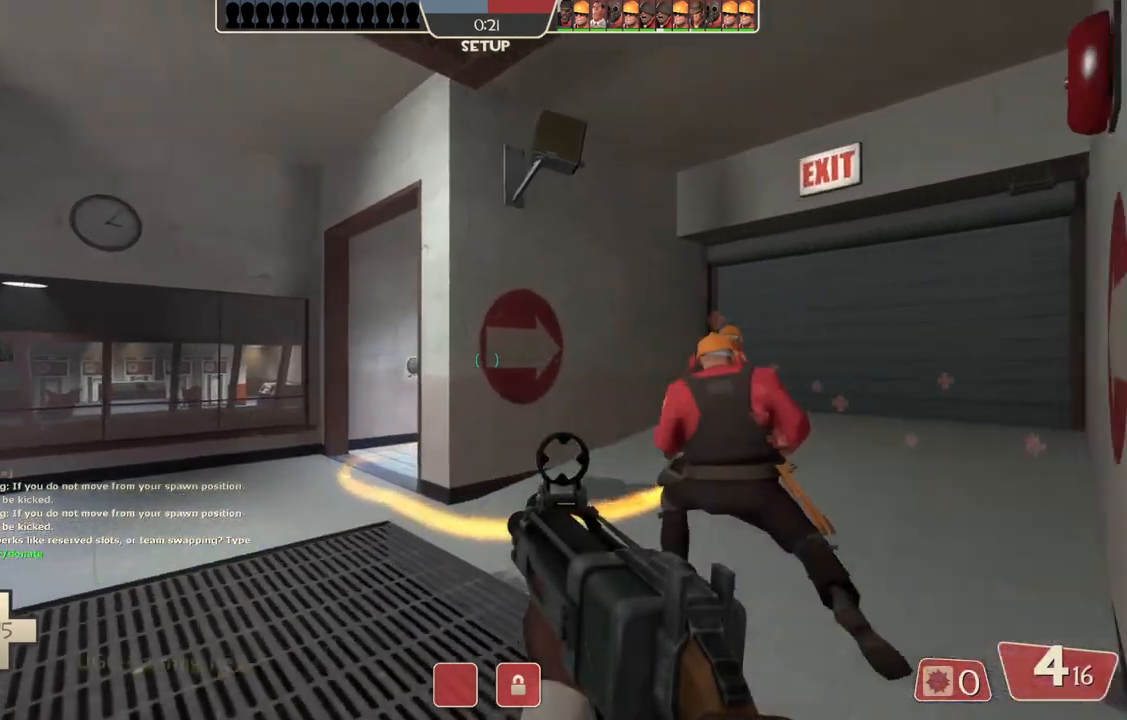
{"buttons": [], "left_stick": "up", "right_stick": "center", "events": [[150, "left_stick", "up-right"], [450, "left_stick", "up"]]}
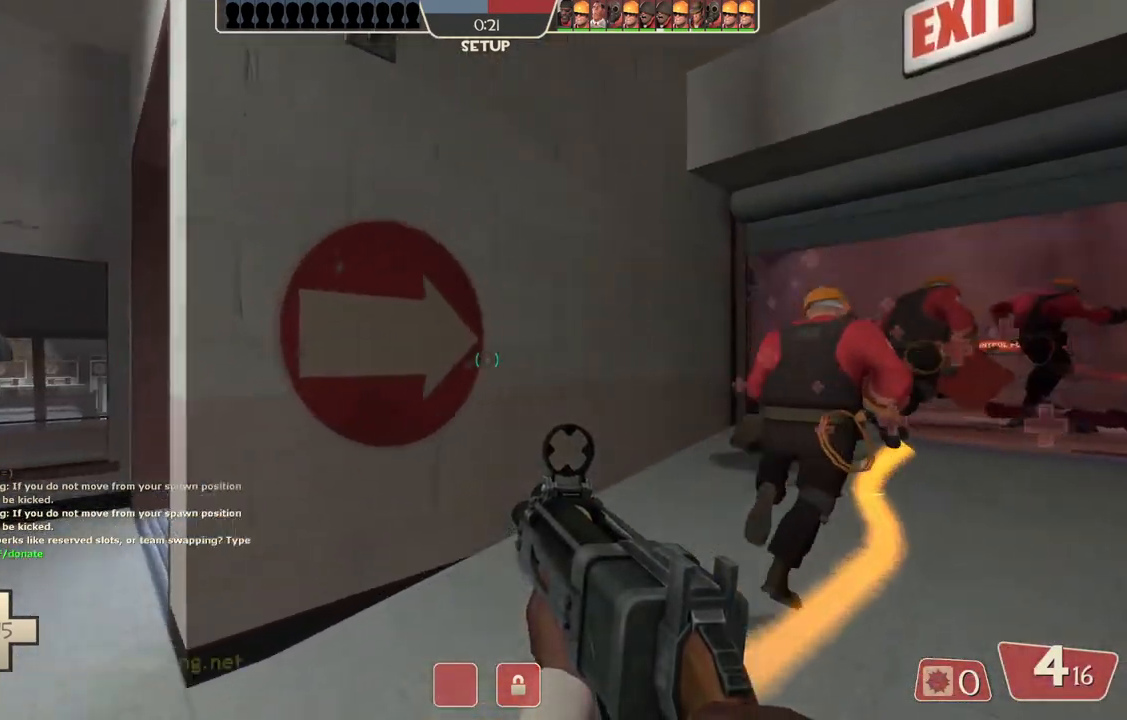
{"buttons": [], "left_stick": "up-right", "right_stick": "center", "events": [[317, "left_stick", "up-right"]]}
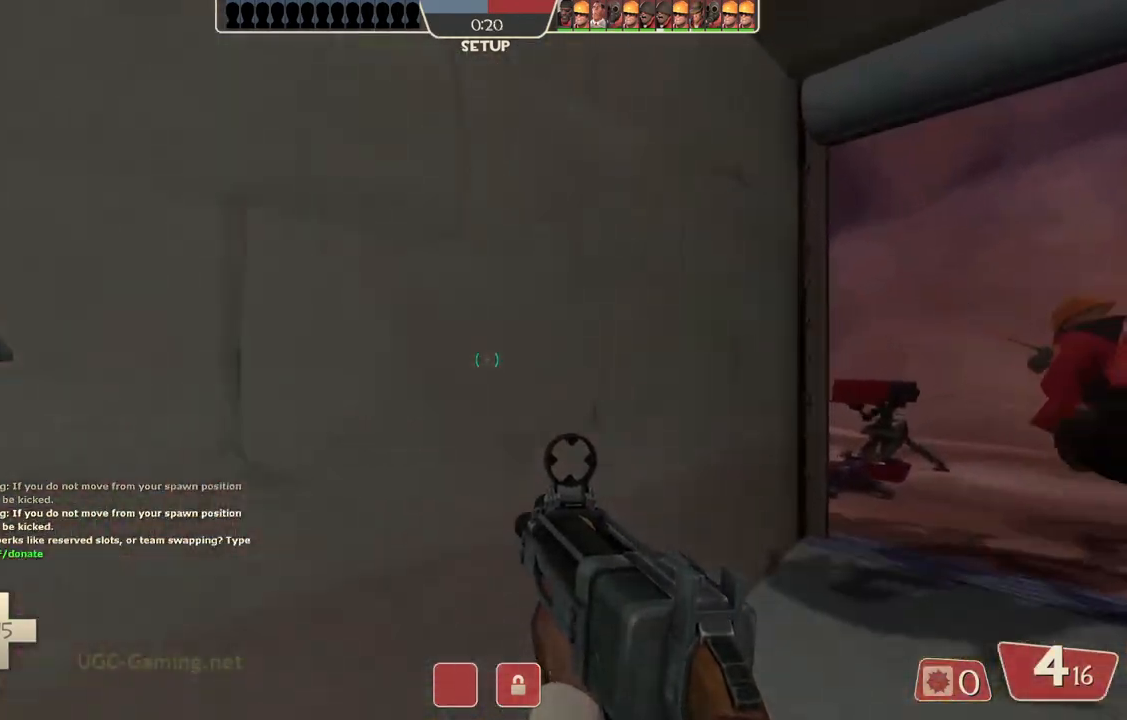
{"buttons": [], "left_stick": "up-right", "right_stick": "center", "events": []}
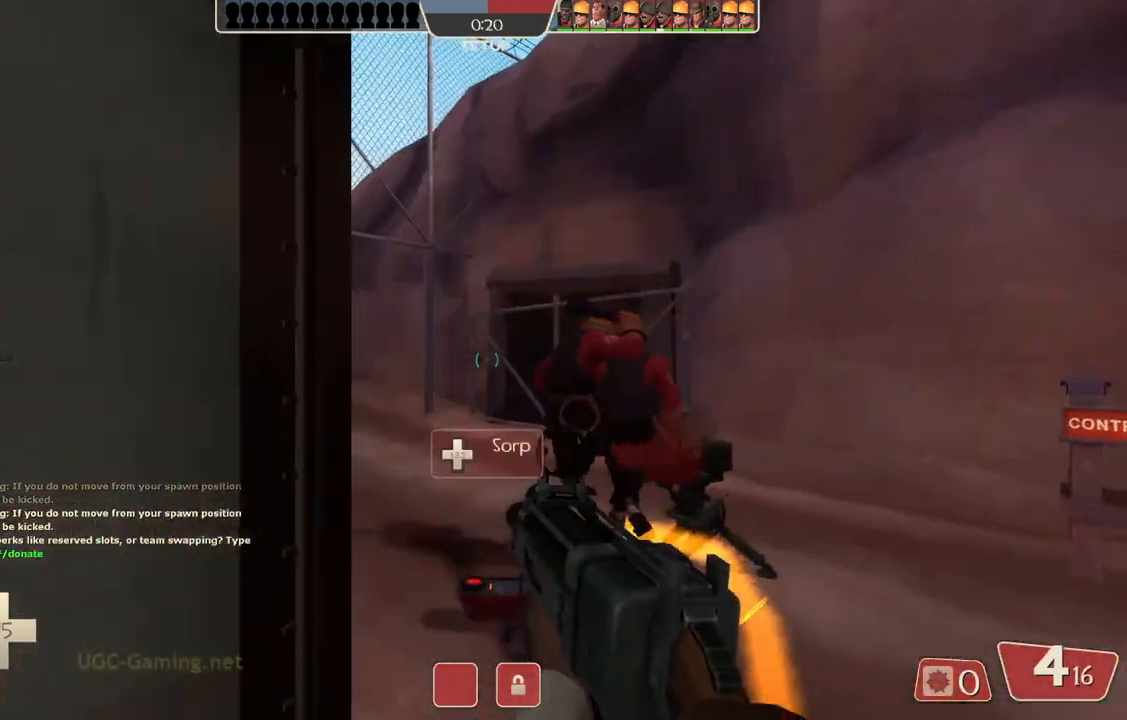
{"buttons": [], "left_stick": "right", "right_stick": "center", "events": [[417, "left_stick", "right"]]}
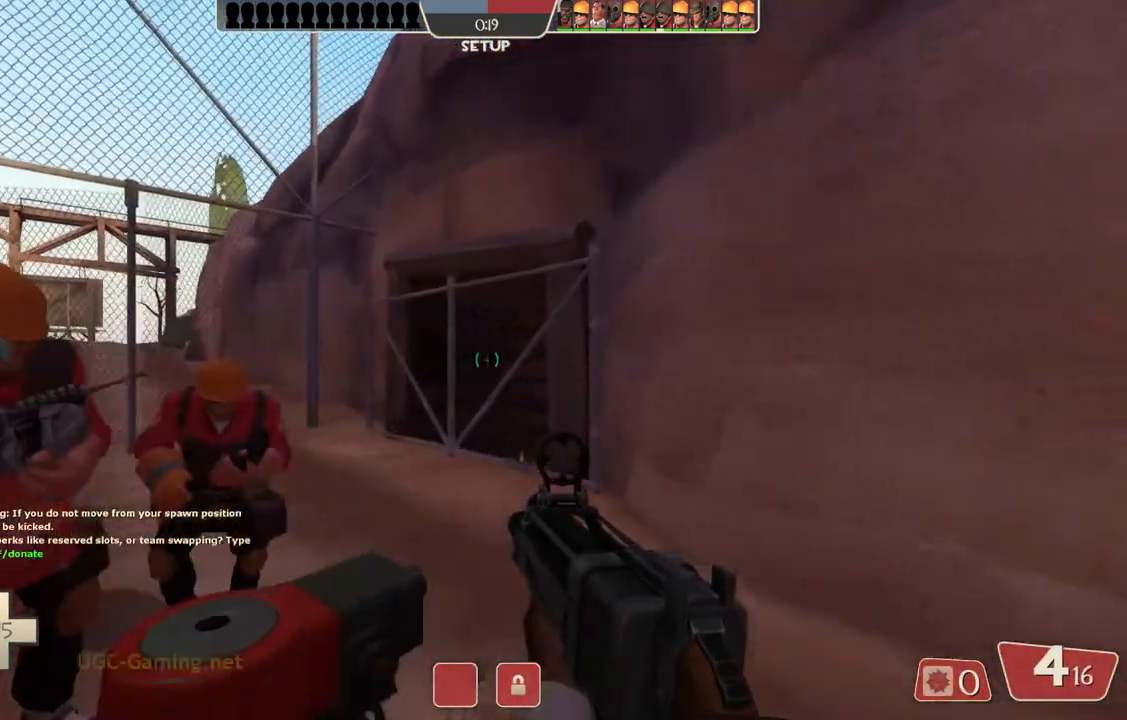
{"buttons": [], "left_stick": "down-right", "right_stick": "center", "events": [[350, "left_stick", "down-right"]]}
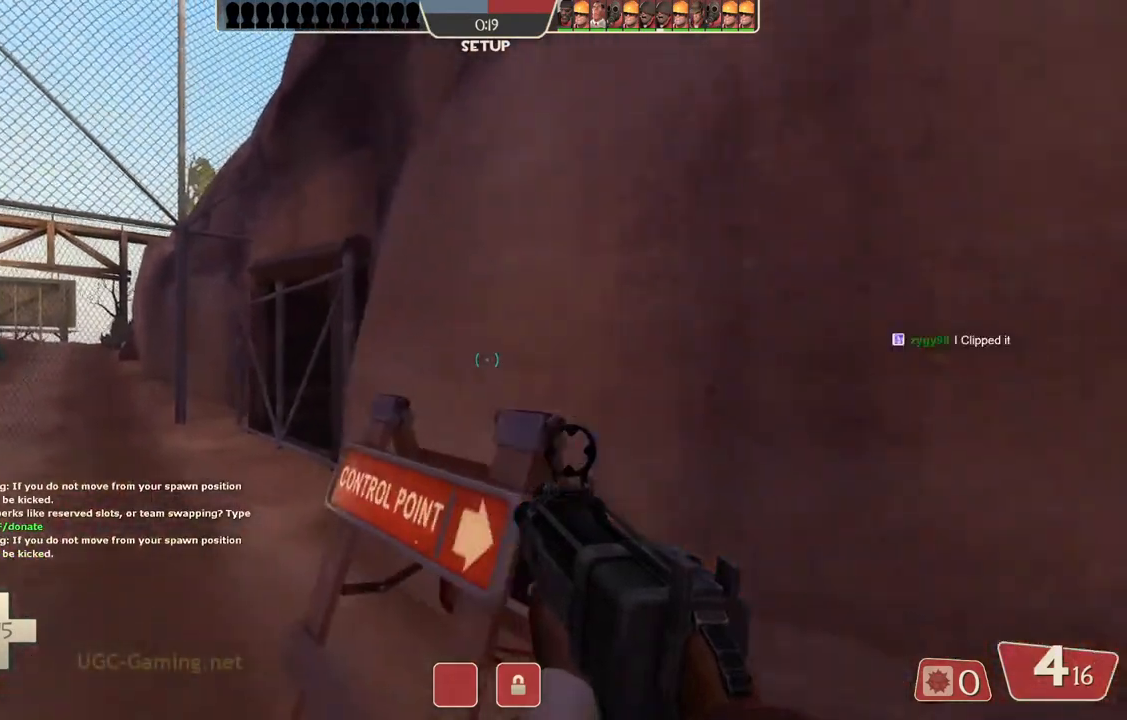
{"buttons": [], "left_stick": "down", "right_stick": "center", "events": [[450, "left_stick", "down"]]}
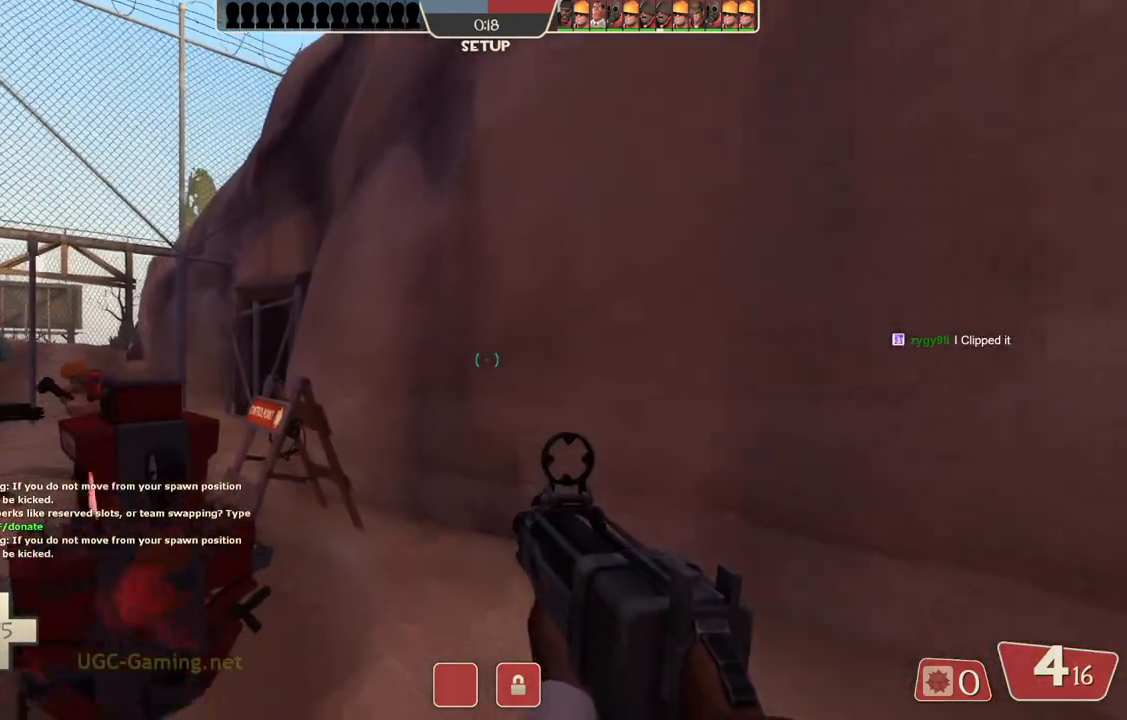
{"buttons": [], "left_stick": "center", "right_stick": "center", "events": [[350, "left_stick", "center"]]}
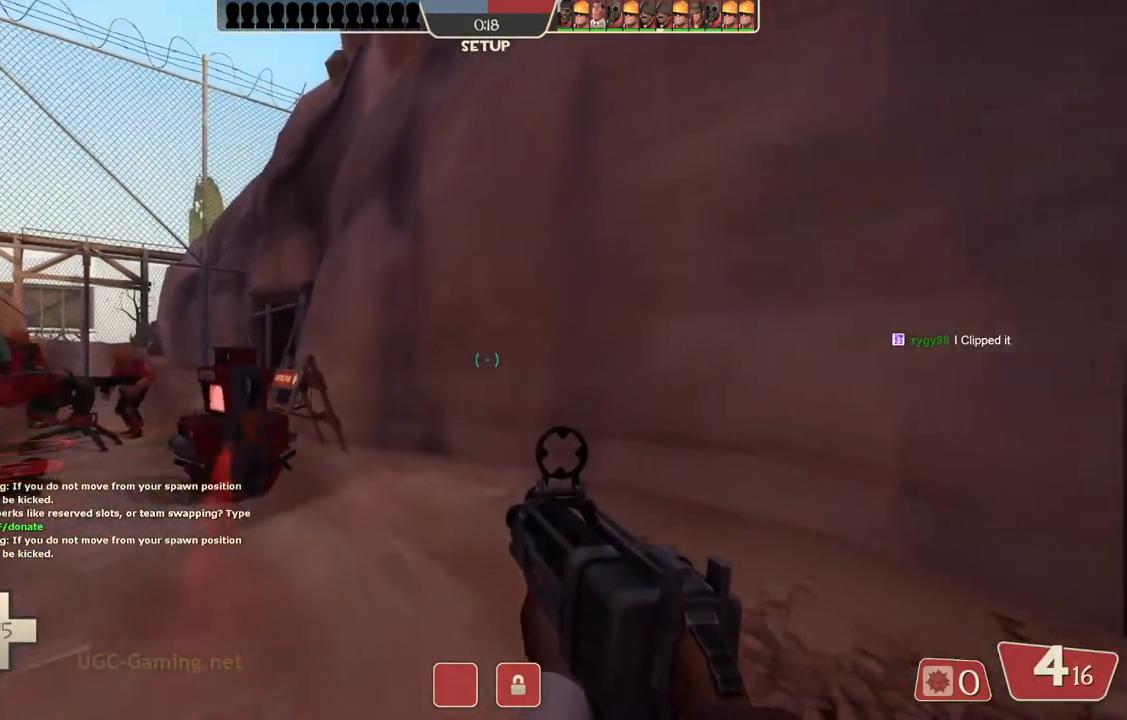
{"buttons": [], "left_stick": "right", "right_stick": "center", "events": [[283, "left_stick", "right"]]}
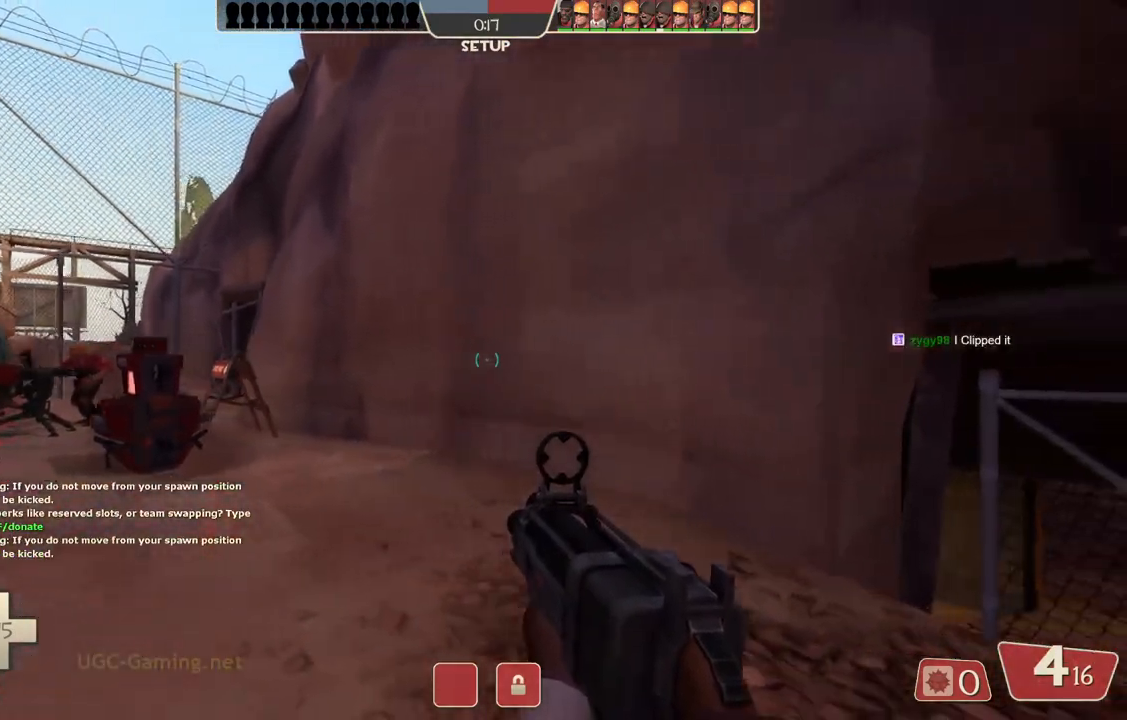
{"buttons": [], "left_stick": "up-right", "right_stick": "center", "events": [[283, "left_stick", "up-right"]]}
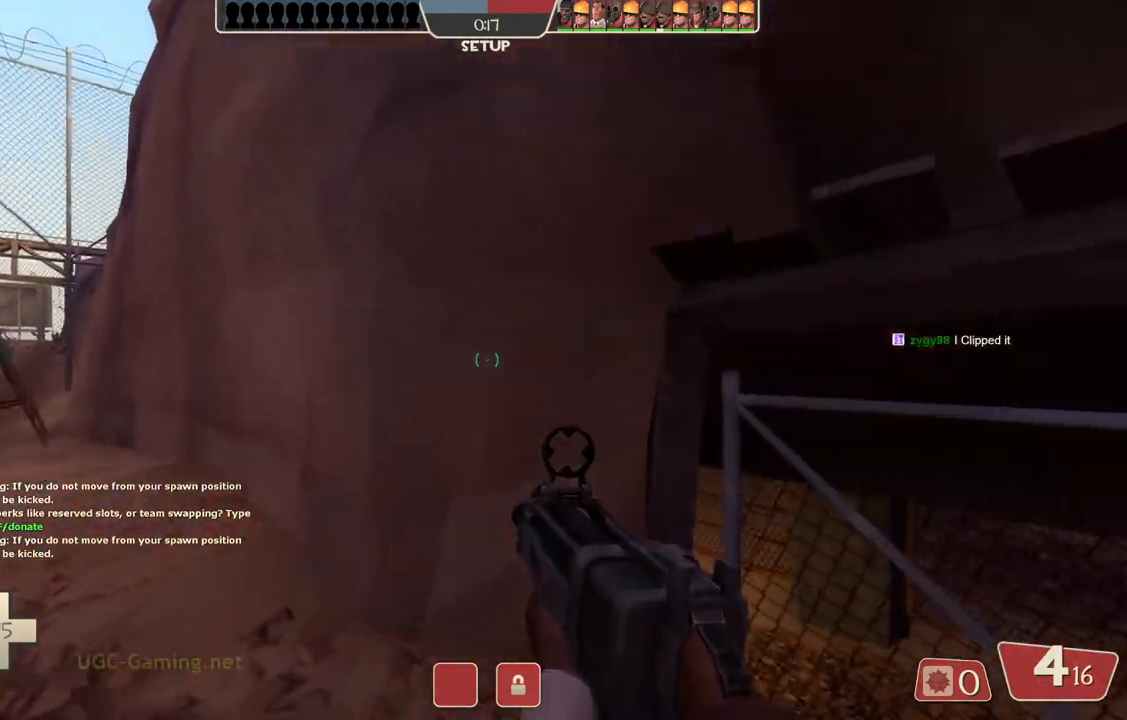
{"buttons": [], "left_stick": "down-right", "right_stick": "center", "events": [[217, "left_stick", "right"], [433, "left_stick", "down-right"]]}
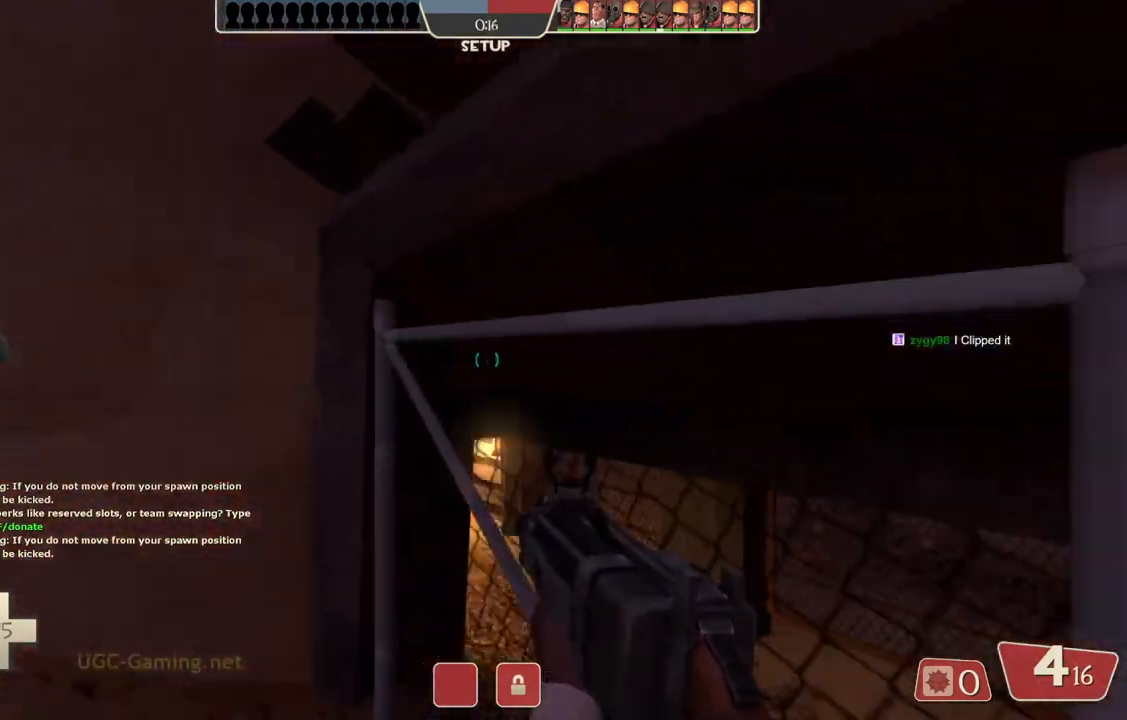
{"buttons": [], "left_stick": "down-left", "right_stick": "center", "events": [[283, "left_stick", "down-left"]]}
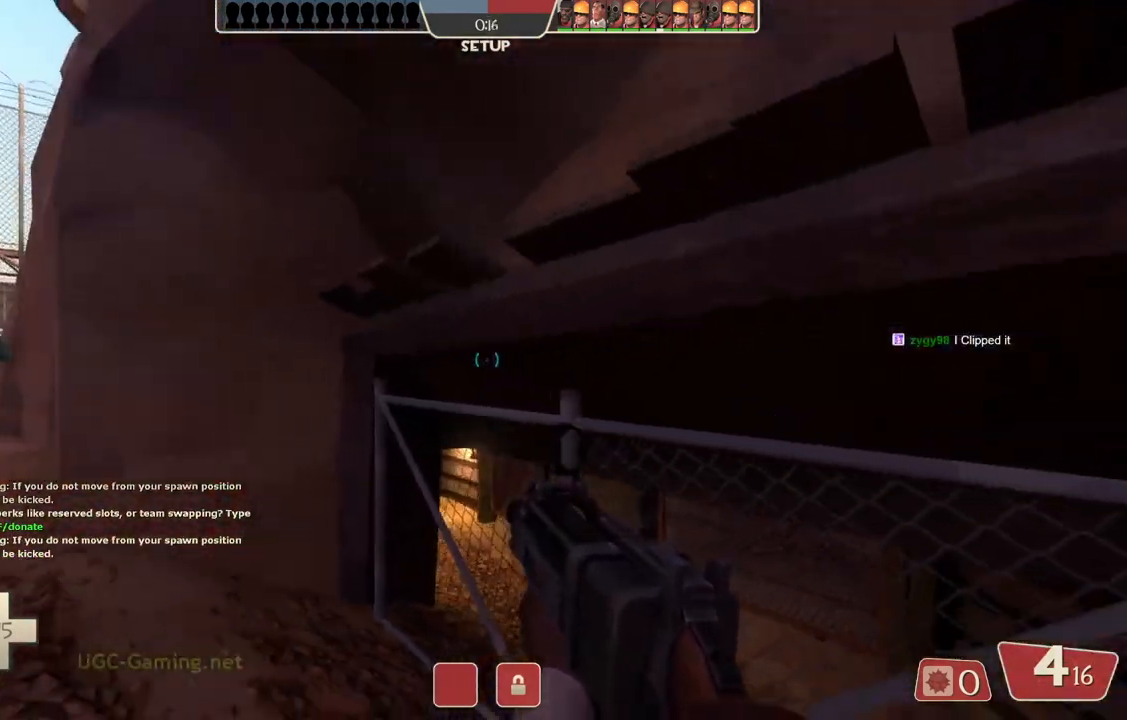
{"buttons": [], "left_stick": "down-left", "right_stick": "center", "events": []}
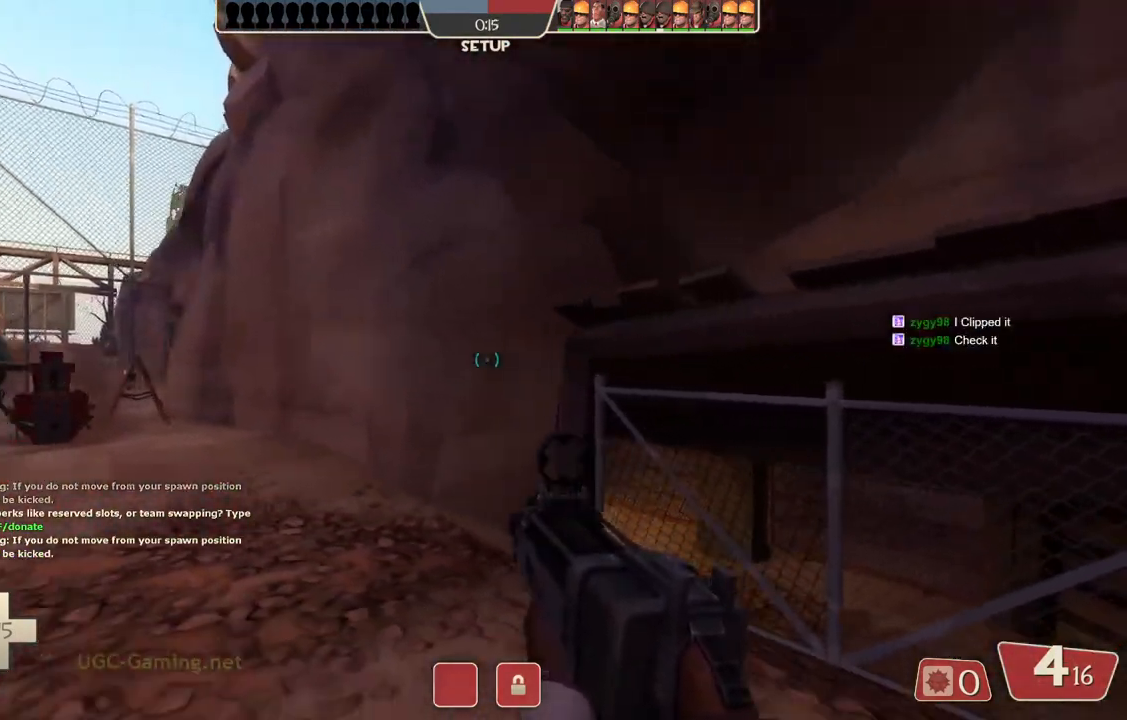
{"buttons": [], "left_stick": "down-left", "right_stick": "center", "events": []}
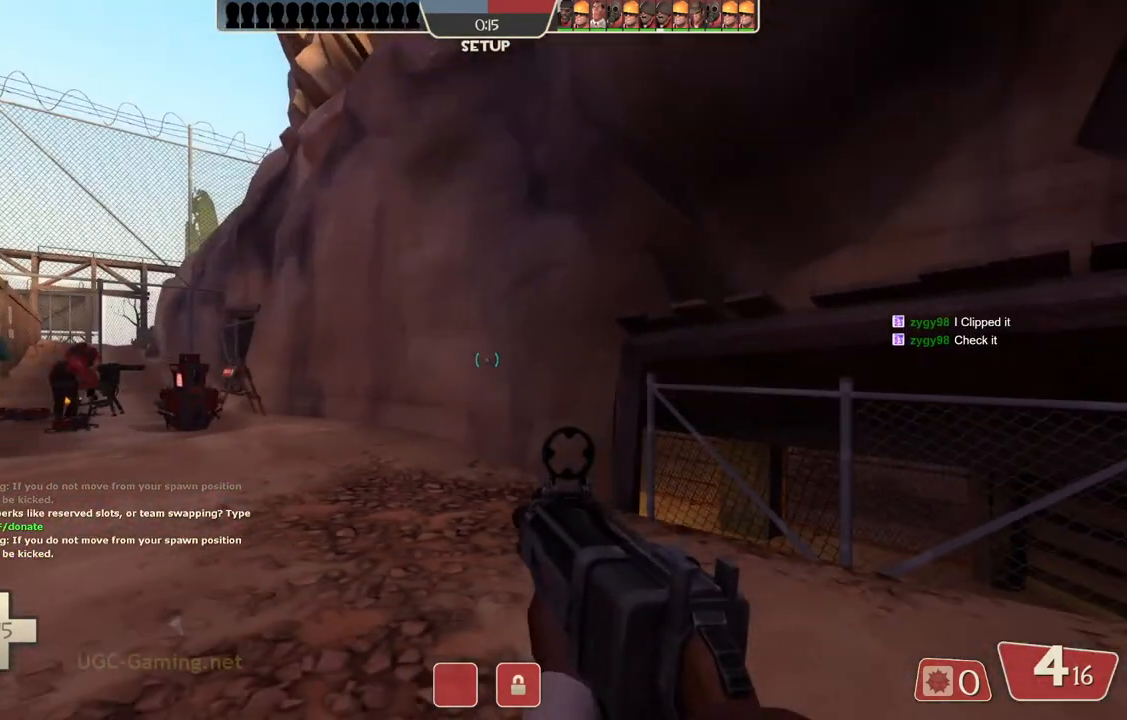
{"buttons": [], "left_stick": "down", "right_stick": "center", "events": [[200, "left_stick", "down"]]}
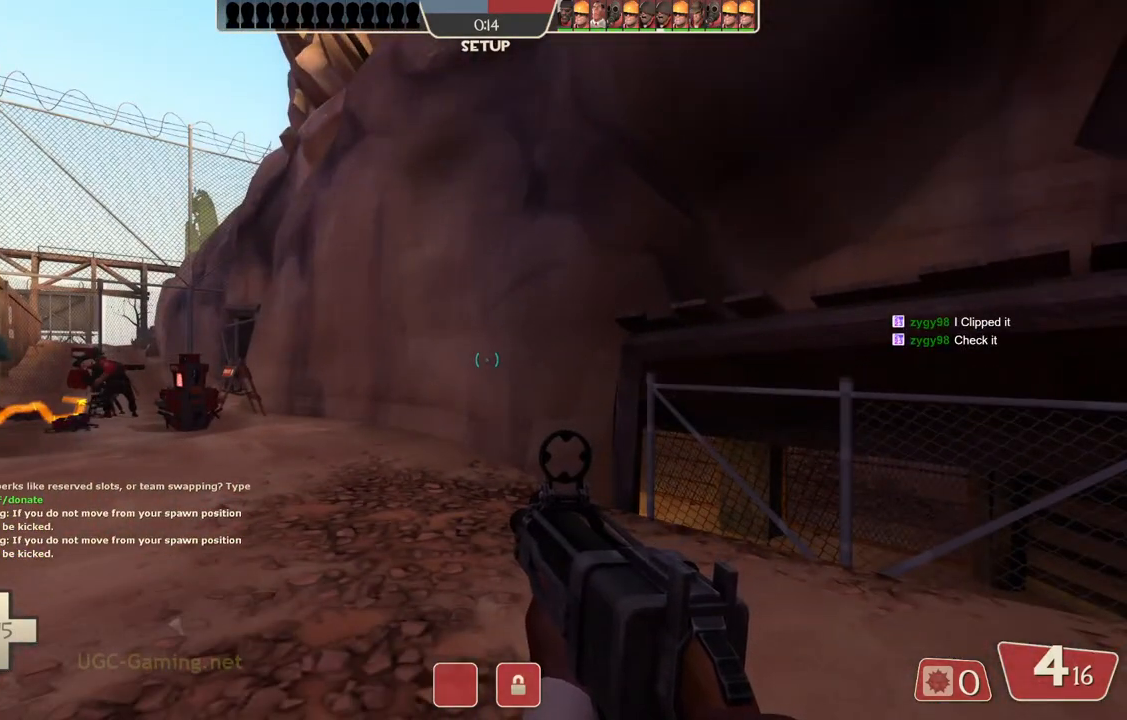
{"buttons": [], "left_stick": "left", "right_stick": "center", "events": [[167, "left_stick", "left"]]}
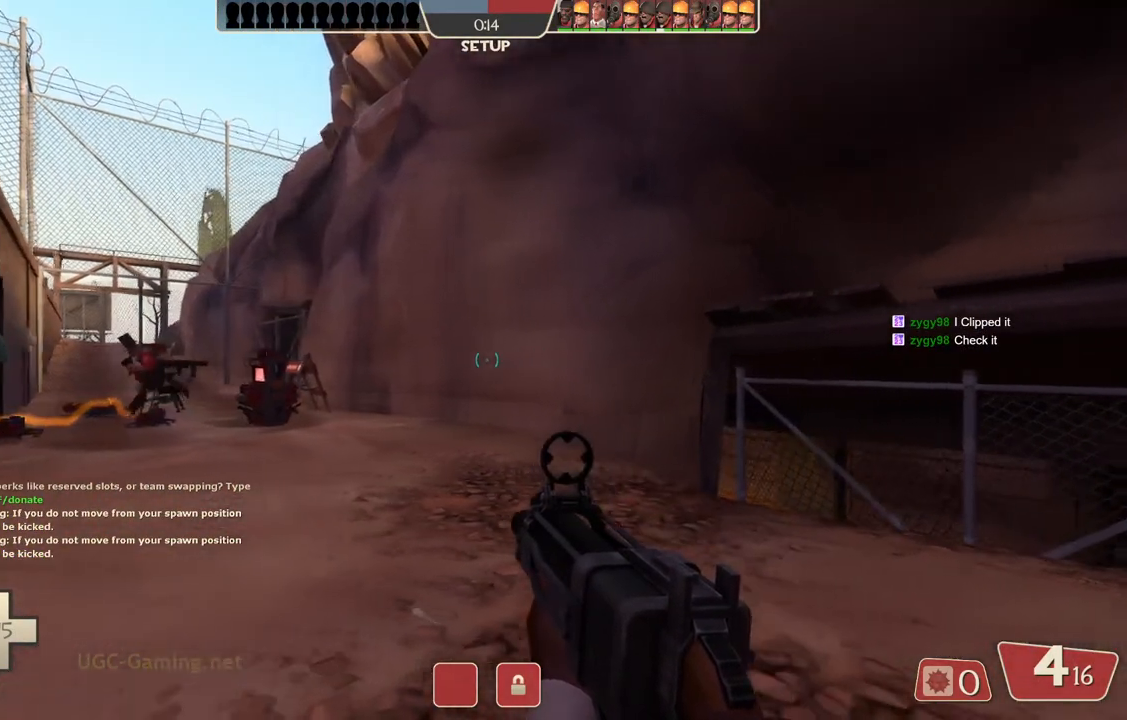
{"buttons": [], "left_stick": "down-left", "right_stick": "center", "events": [[333, "left_stick", "down-left"]]}
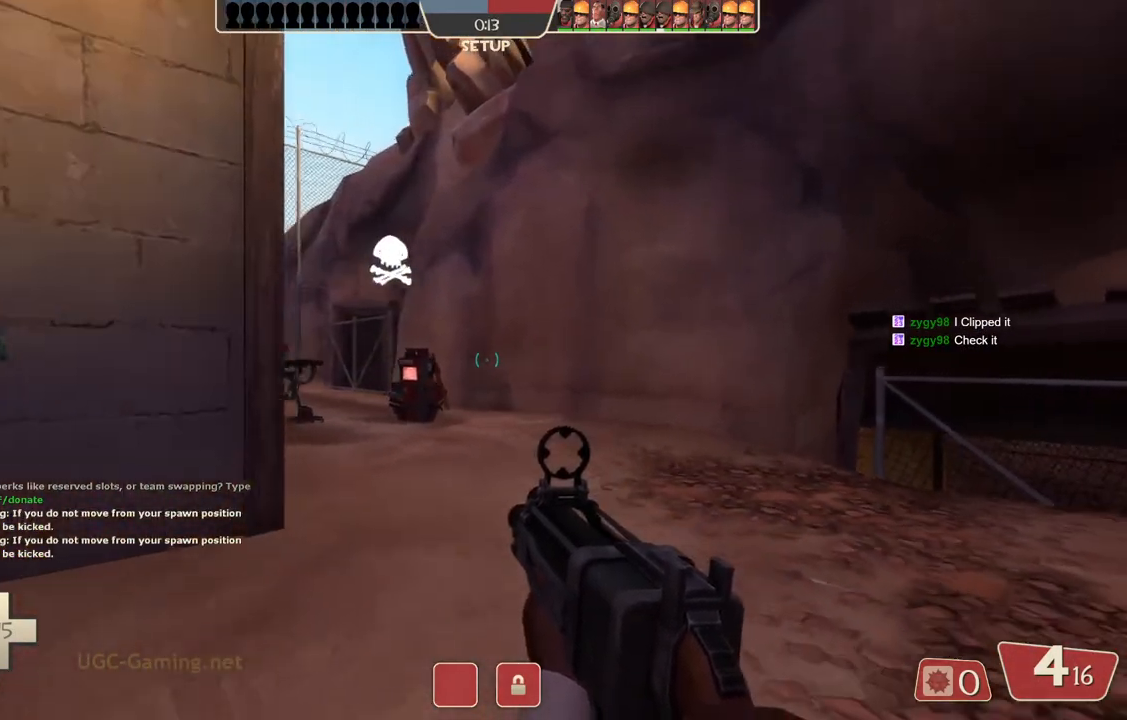
{"buttons": [], "left_stick": "down-left", "right_stick": "center", "events": []}
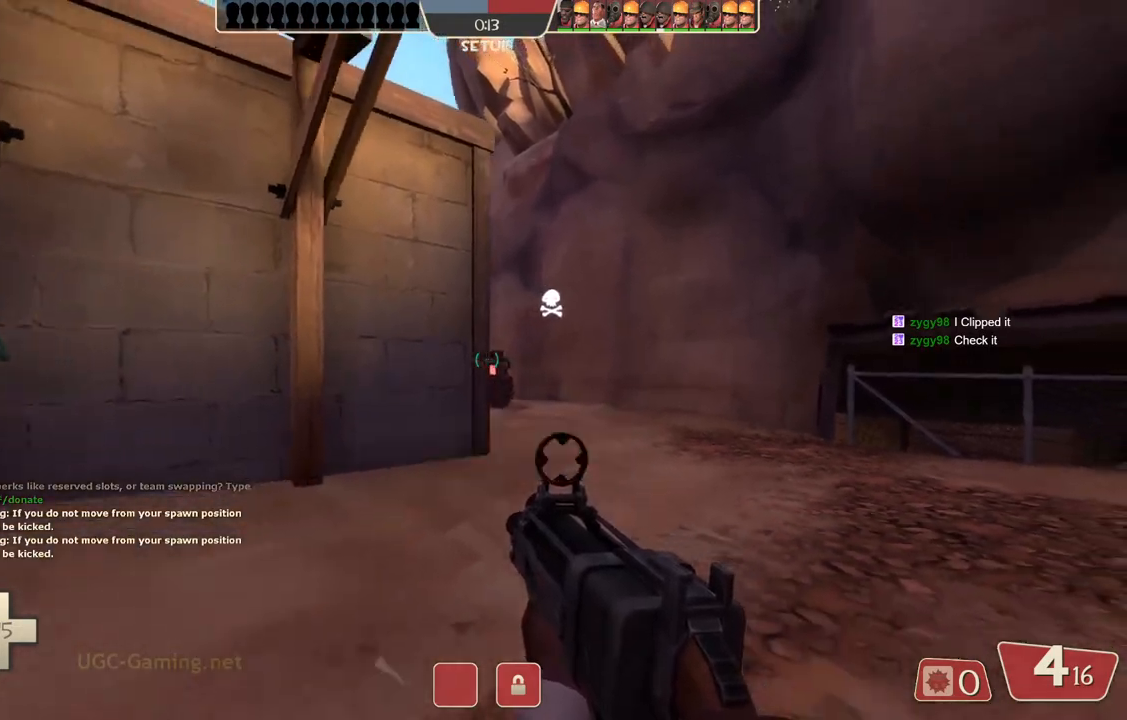
{"buttons": [], "left_stick": "center", "right_stick": "center", "events": [[250, "left_stick", "center"]]}
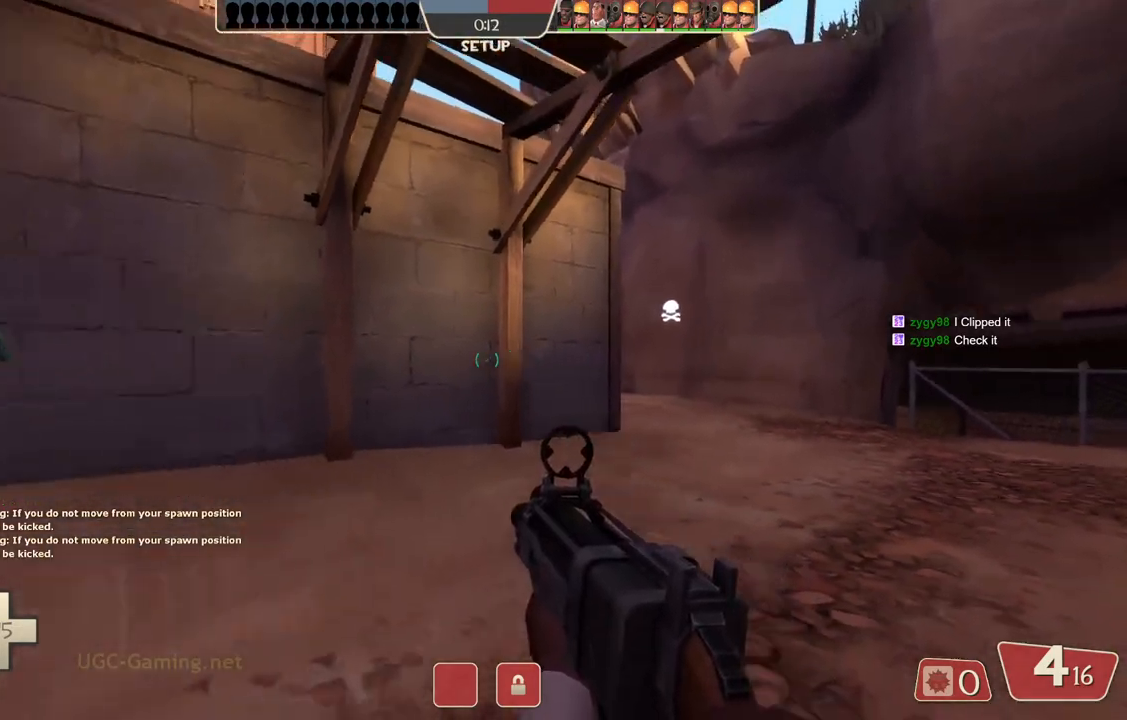
{"buttons": [], "left_stick": "center", "right_stick": "center", "events": [[17, "right_stick", "left"], [317, "right_stick", "center"]]}
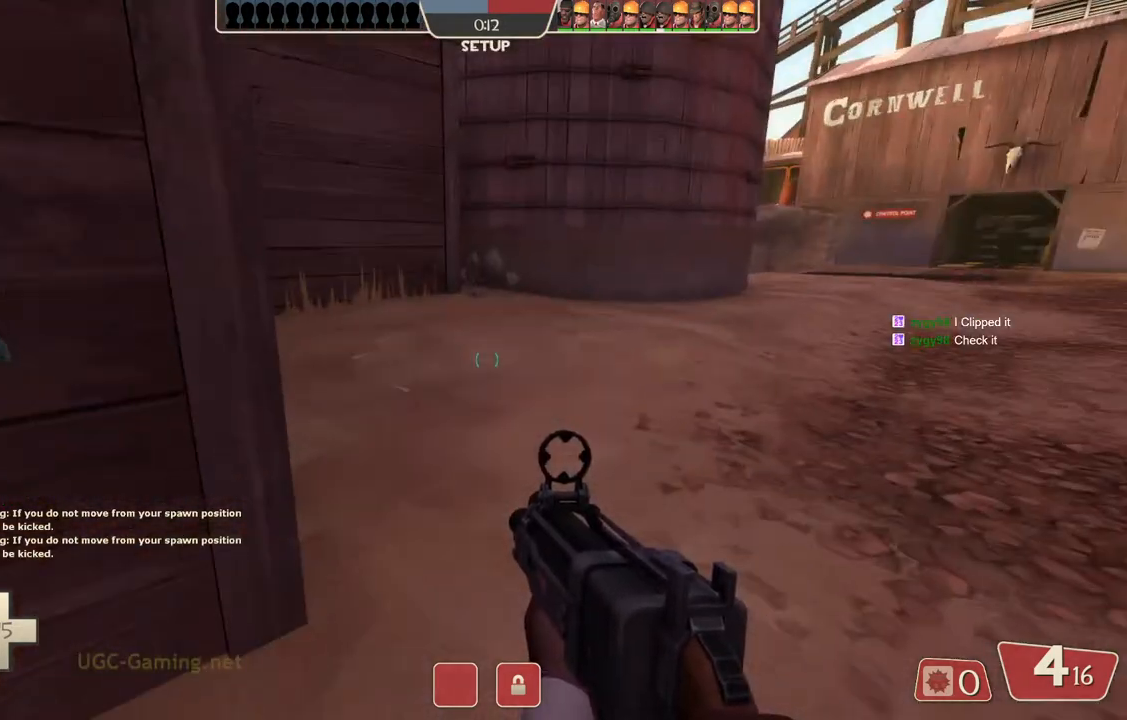
{"buttons": [], "left_stick": "center", "right_stick": "center", "events": []}
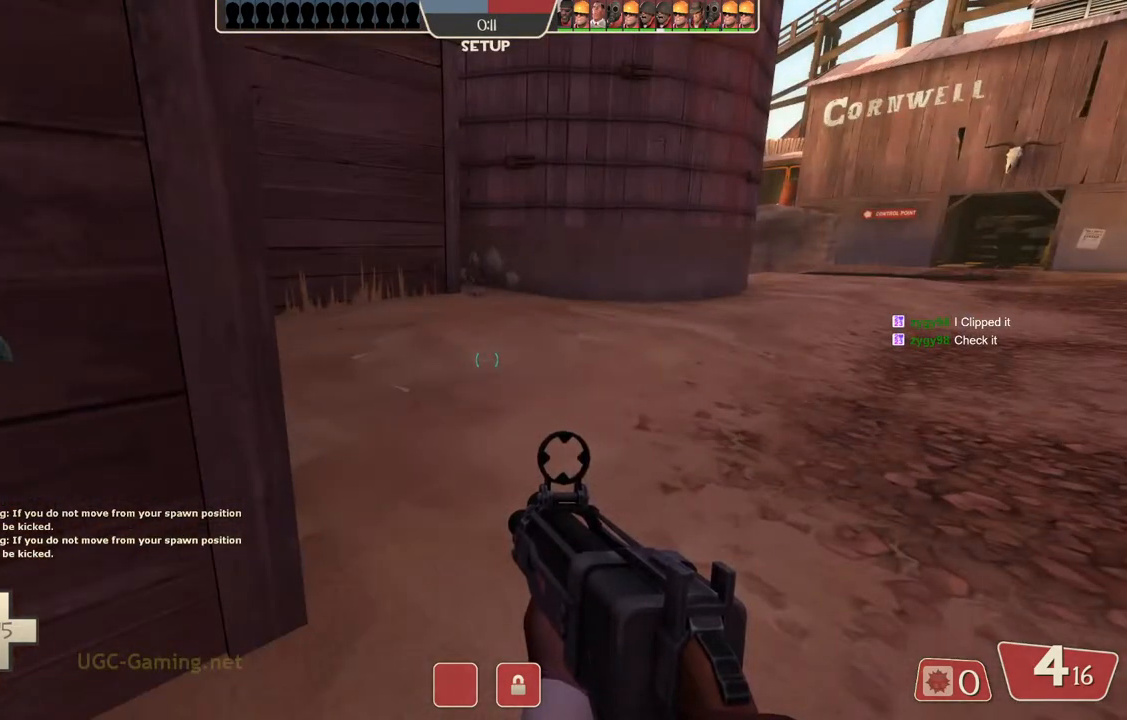
{"buttons": [], "left_stick": "center", "right_stick": "center", "events": [[167, "right_stick", "right"], [267, "right_stick", "center"]]}
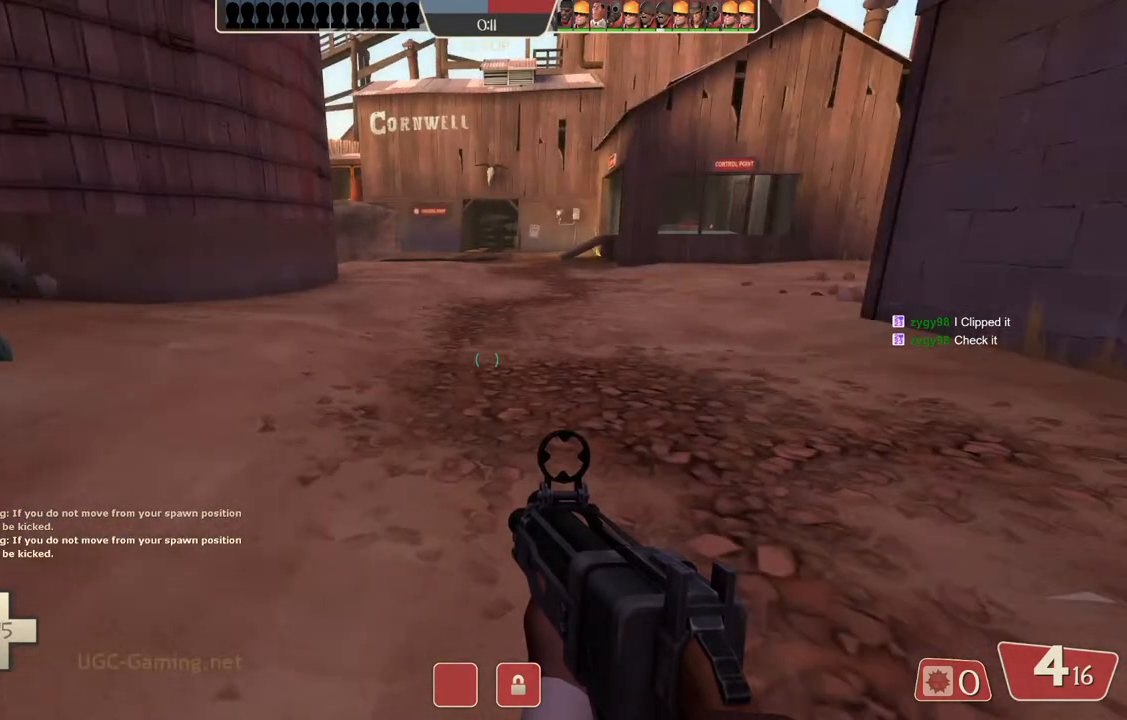
{"buttons": [], "left_stick": "up", "right_stick": "center", "events": [[83, "left_stick", "up"]]}
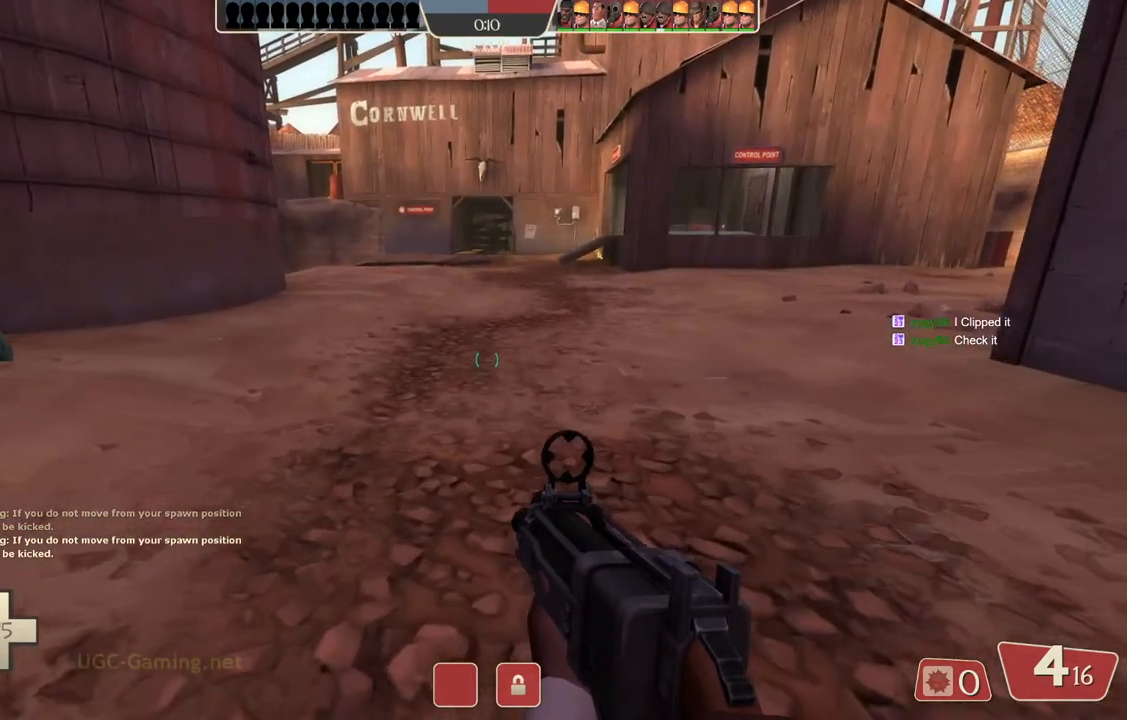
{"buttons": [], "left_stick": "up", "right_stick": "center", "events": []}
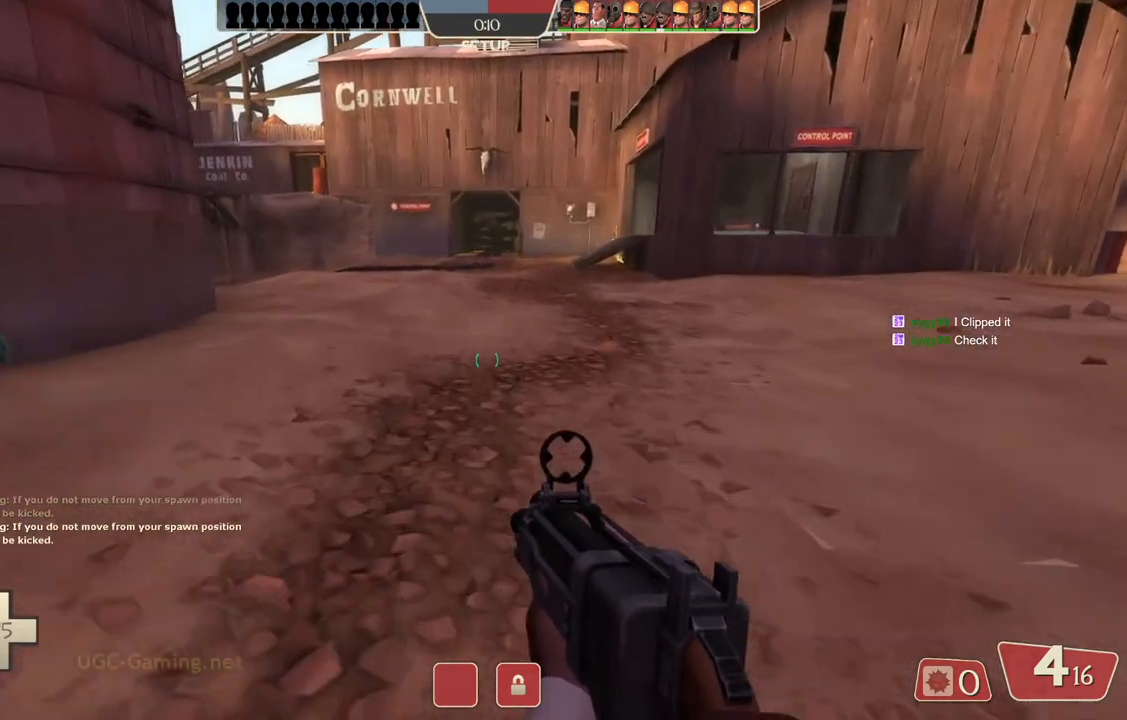
{"buttons": [], "left_stick": "up", "right_stick": "center", "events": []}